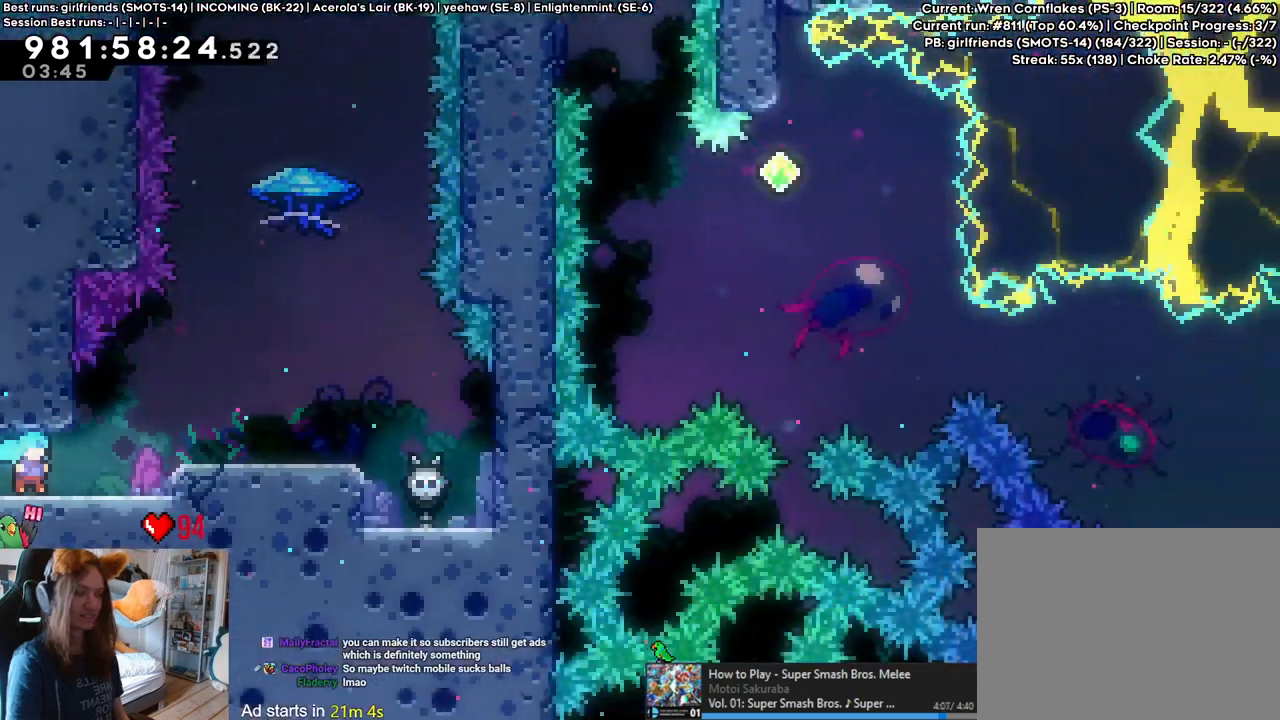
Gameplay with a controller (Nintendo layout); each line is a JSON object with the inputs held at the frame after it (dt_ms = milliseconds from this image to that frame). "events" lists button and stick changes between this image and that frame as [ms after this image, input, new state], when the widget could be followed in between. Not read: HOME L3 R1 R3.
{"dt_ms": 500, "buttons": ["B", "L2"], "left_stick": "right", "right_stick": "center", "events": [[33, "left_stick", "right"], [417, "B", "down"]]}
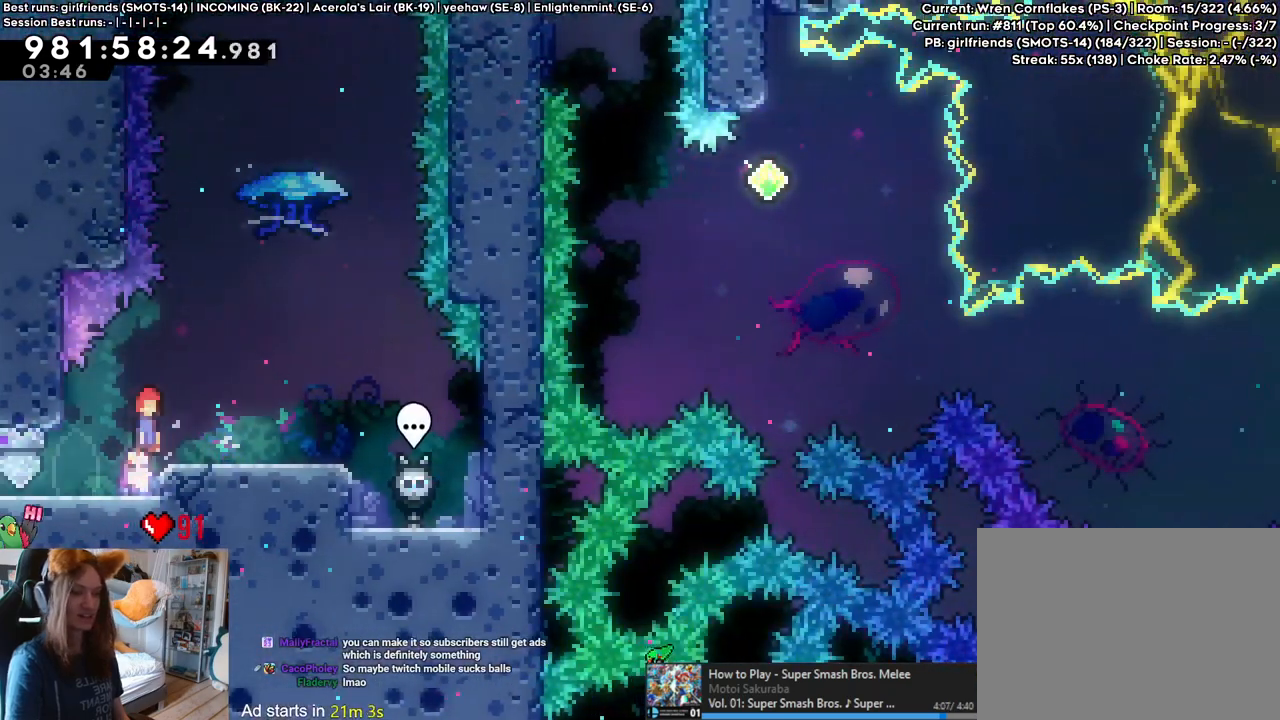
{"dt_ms": 500, "buttons": [], "left_stick": "center", "right_stick": "center", "events": [[50, "B", "up"], [300, "L2", "up"], [333, "left_stick", "center"]]}
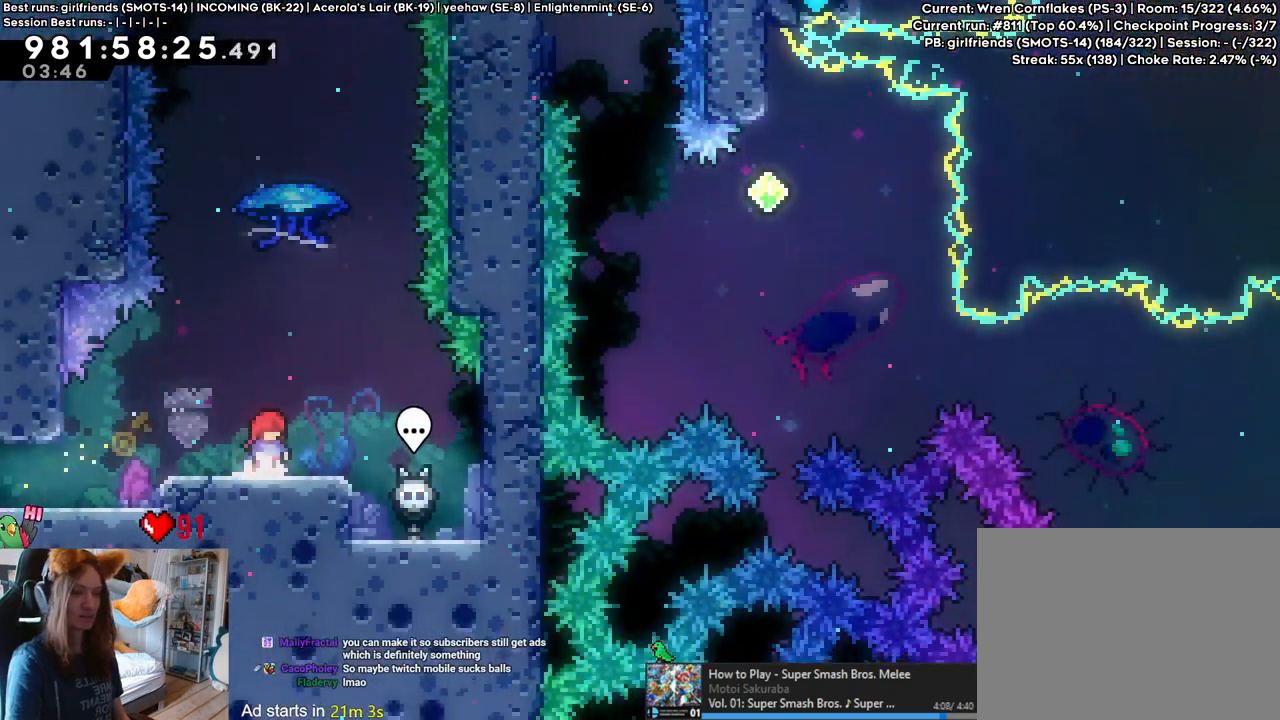
{"dt_ms": 500, "buttons": [], "left_stick": "up", "right_stick": "center", "events": [[83, "left_stick", "up"], [133, "Y", "down"], [317, "Y", "up"]]}
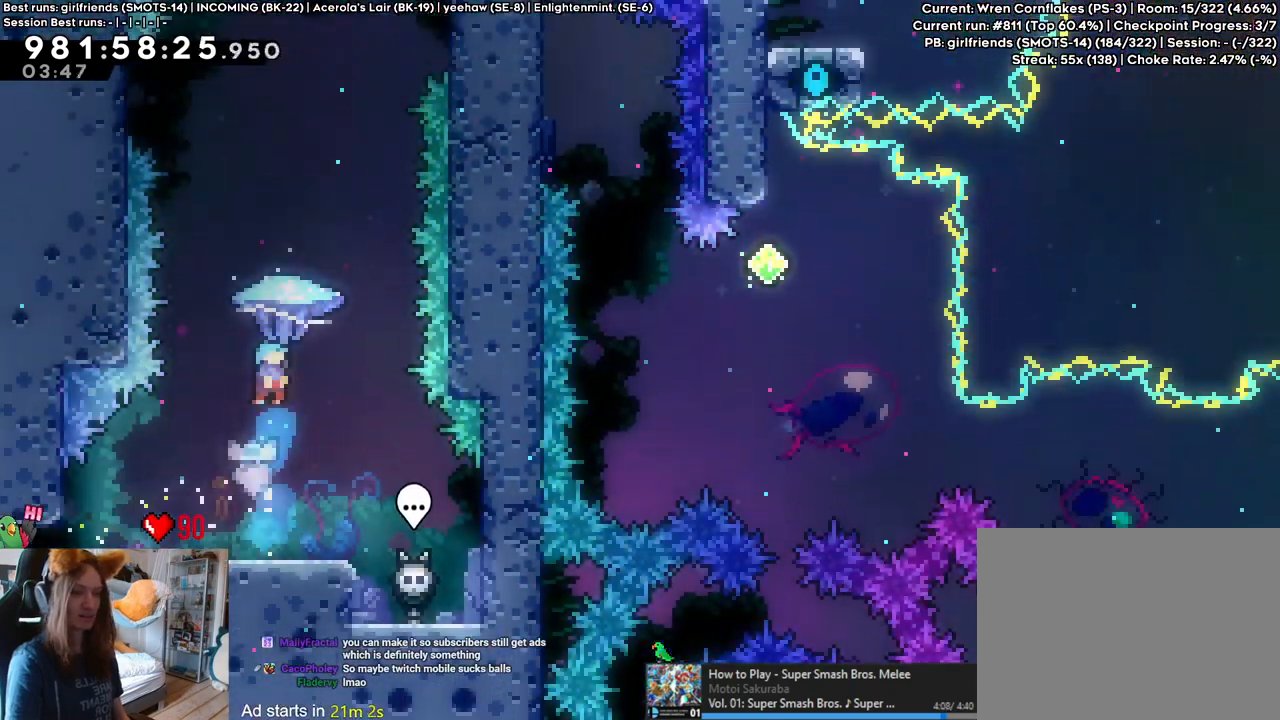
{"dt_ms": 500, "buttons": [], "left_stick": "up-left", "right_stick": "center", "events": [[167, "left_stick", "up-left"], [450, "X", "down"], [467, "X", "up"]]}
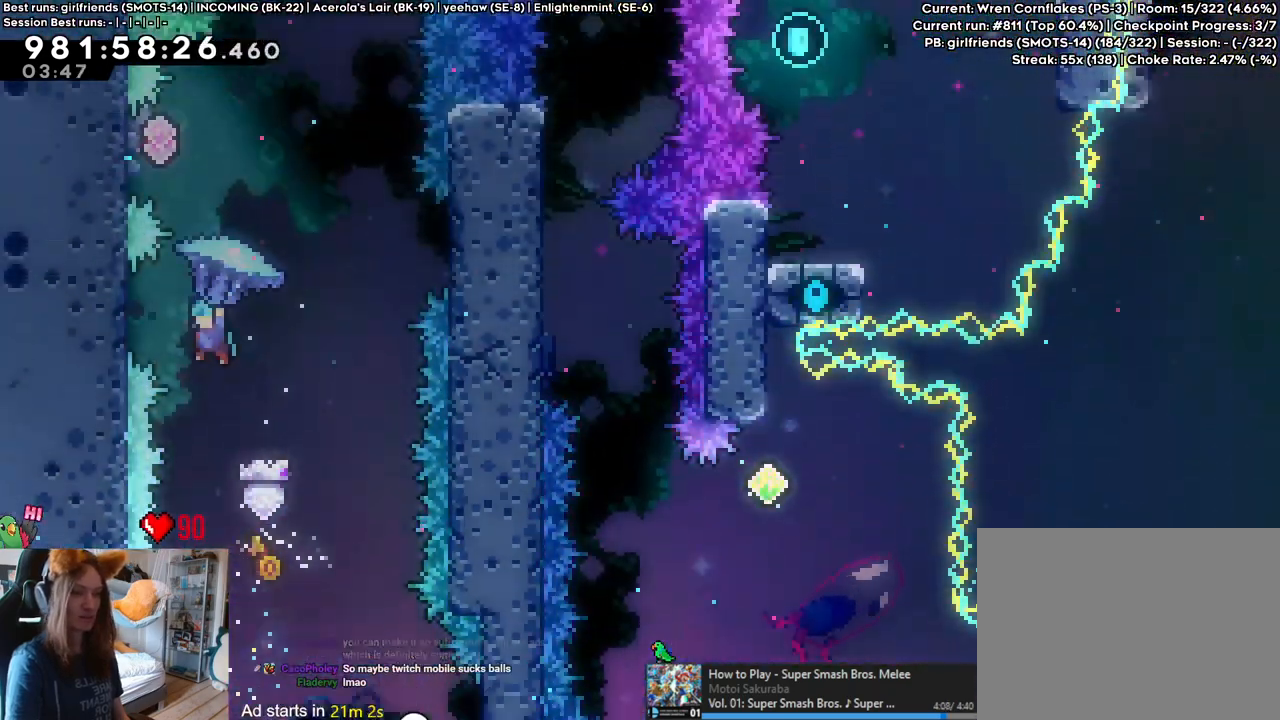
{"dt_ms": 500, "buttons": ["B"], "left_stick": "center", "right_stick": "center", "events": [[150, "B", "down"], [217, "left_stick", "right"], [367, "left_stick", "center"]]}
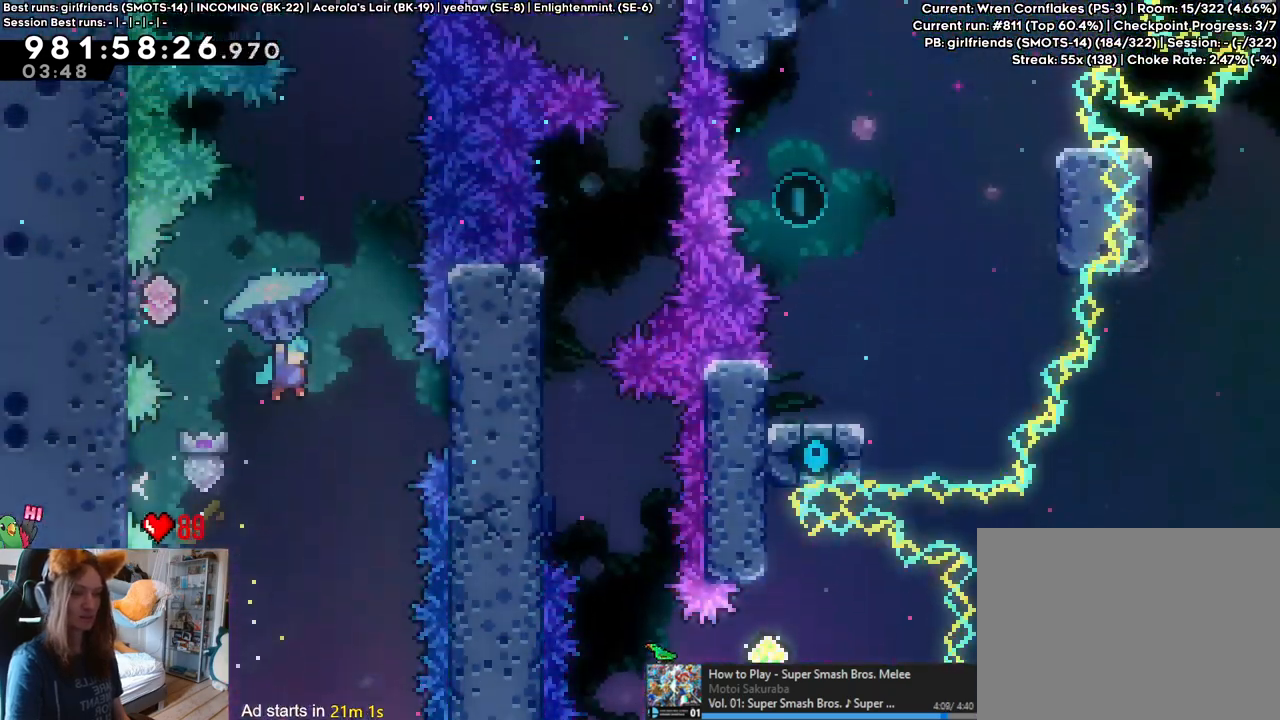
{"dt_ms": 500, "buttons": ["B", "DPAD_LEFT"], "left_stick": "left", "right_stick": "center"}
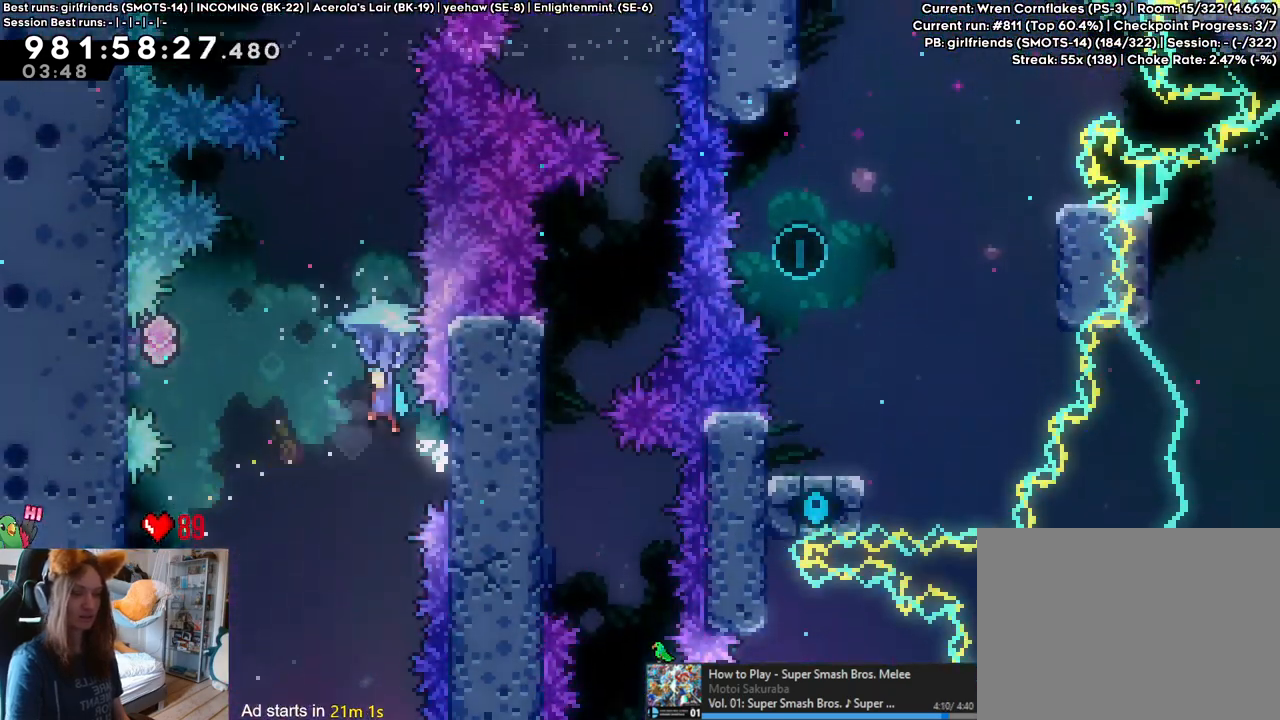
{"dt_ms": 500, "buttons": [], "left_stick": "left", "right_stick": "center", "events": [[50, "DPAD_LEFT", "up"], [450, "B", "up"]]}
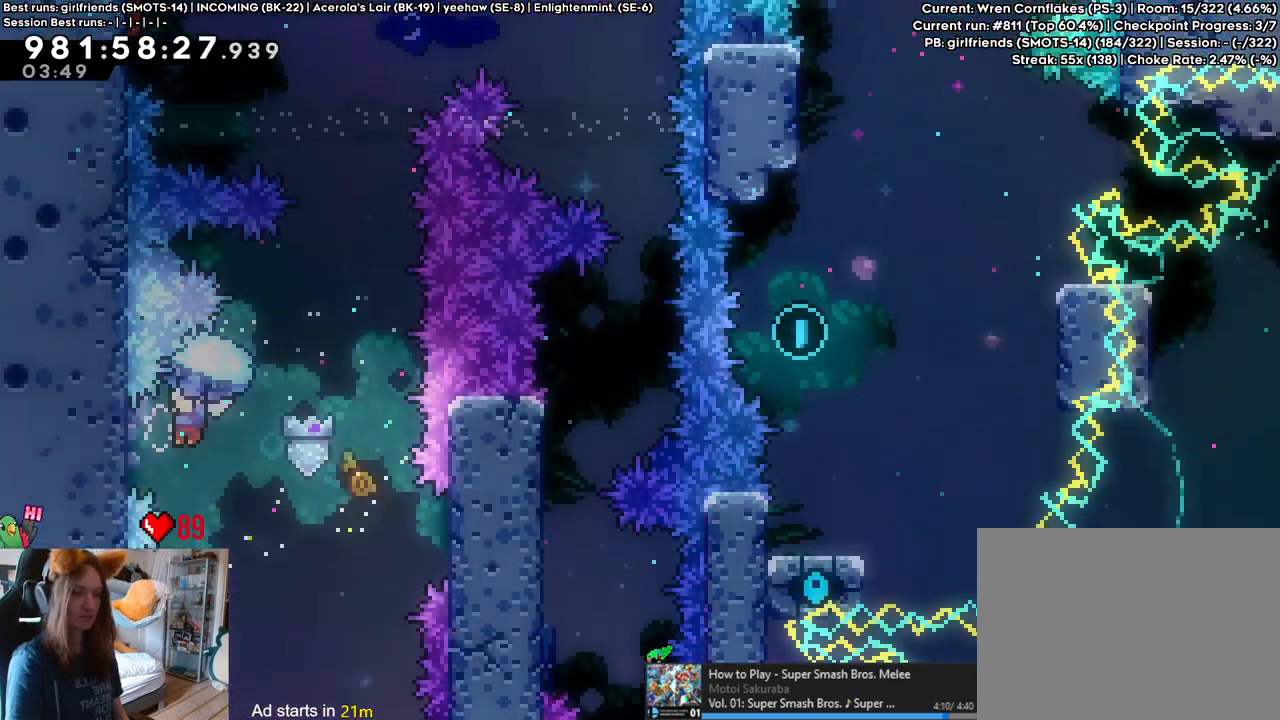
{"dt_ms": 500, "buttons": ["B"], "left_stick": "right", "right_stick": "center", "events": [[83, "B", "down"], [83, "left_stick", "right"]]}
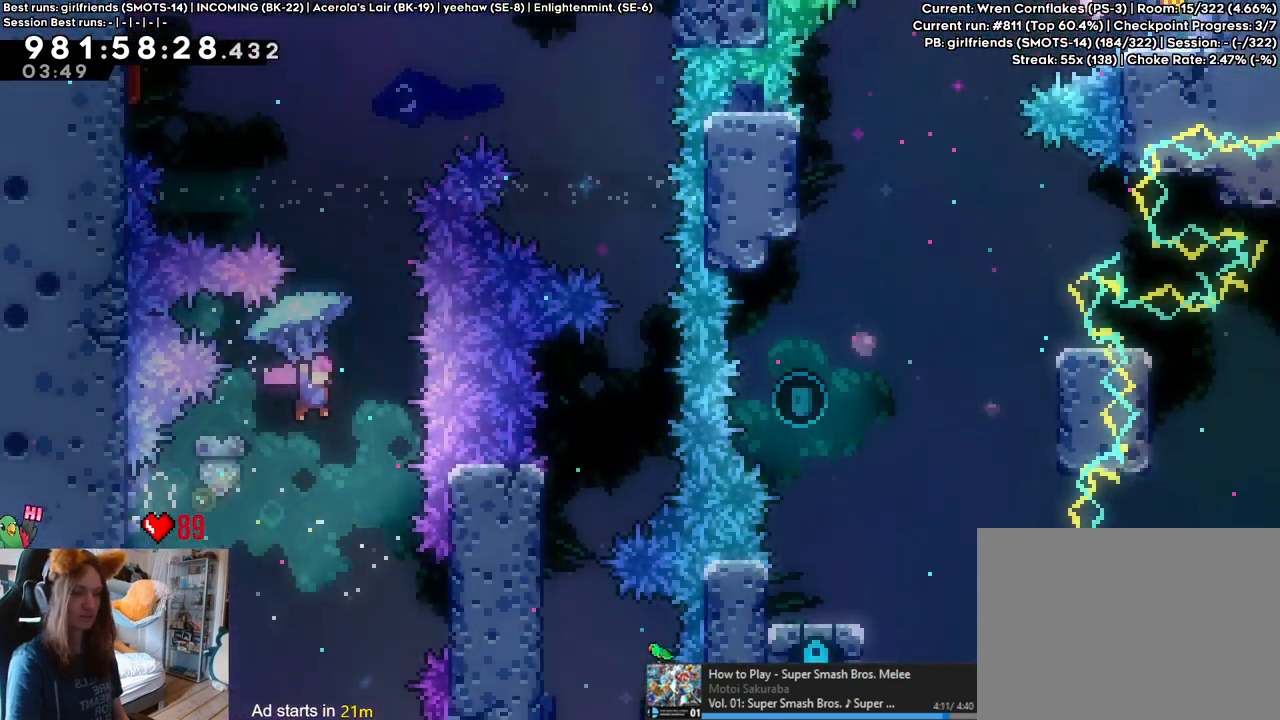
{"dt_ms": 500, "buttons": [], "left_stick": "up-left", "right_stick": "center", "events": [[67, "left_stick", "up"], [133, "Y", "down"], [300, "B", "up"], [300, "Y", "up"], [333, "left_stick", "up-left"]]}
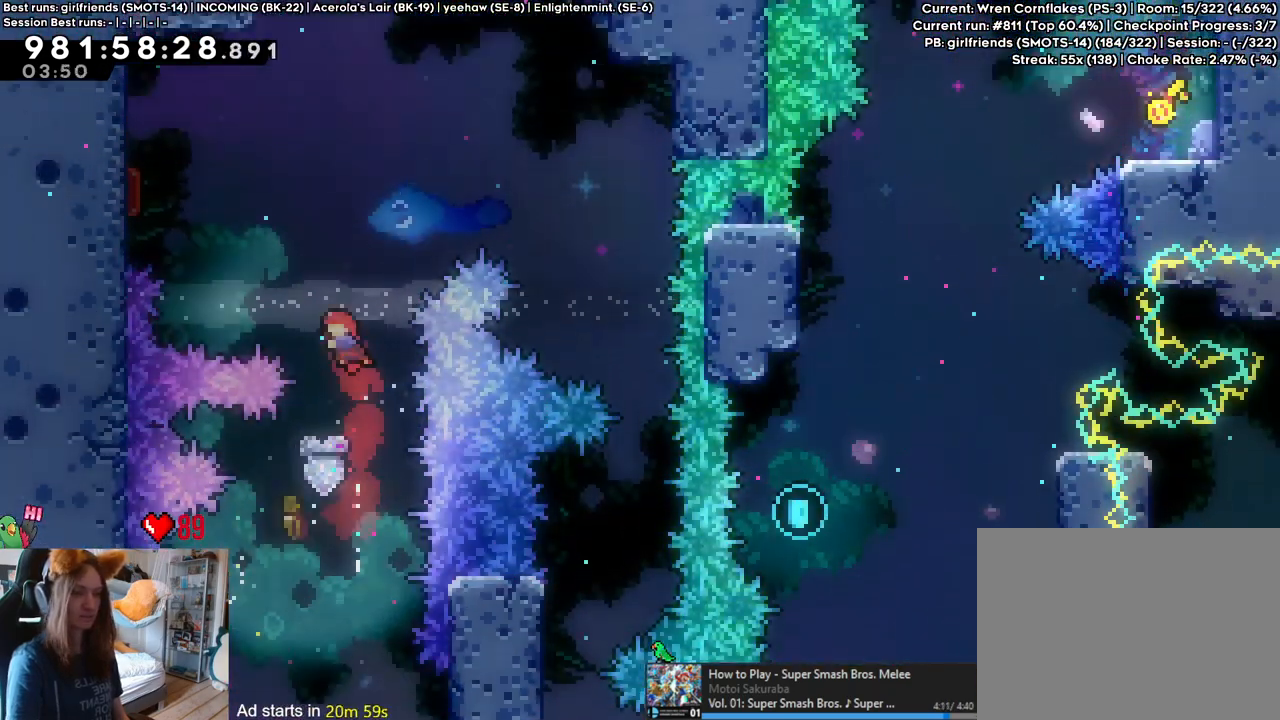
{"dt_ms": 500, "buttons": [], "left_stick": "right", "right_stick": "center", "events": [[33, "Y", "down"], [167, "Y", "up"], [317, "DPAD_RIGHT", "down"], [383, "DPAD_RIGHT", "up"], [500, "left_stick", "right"]]}
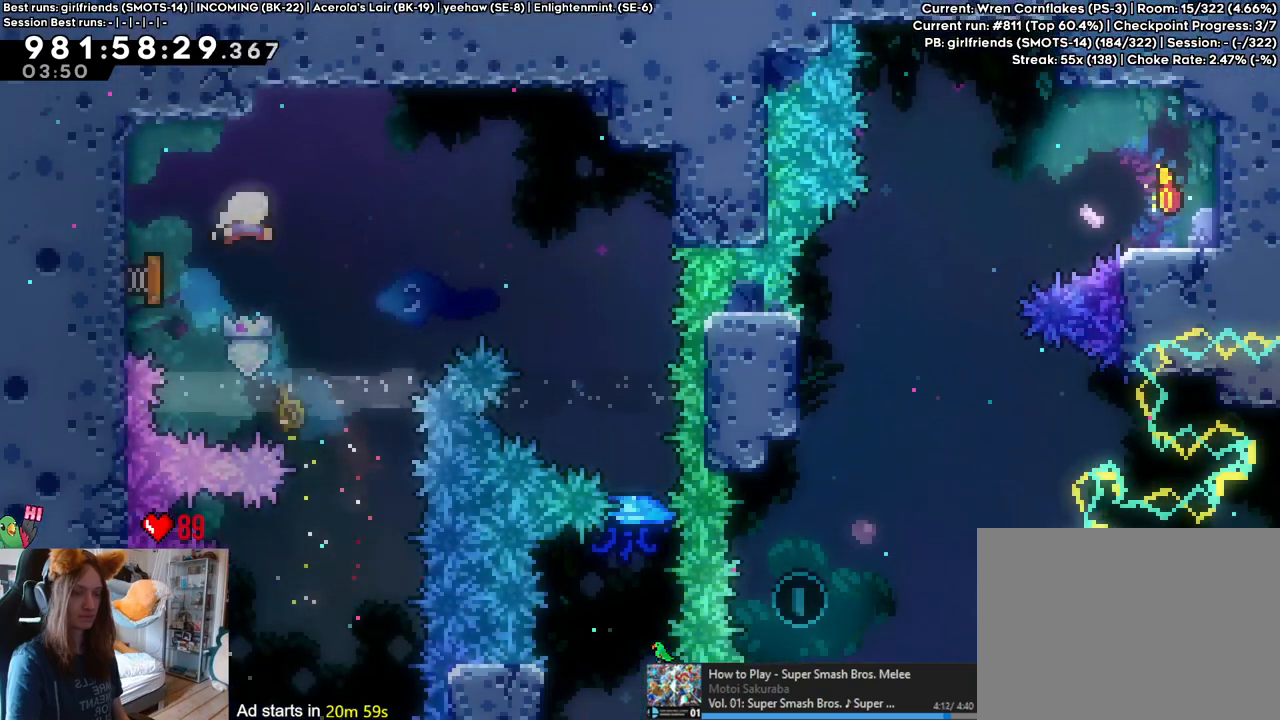
{"dt_ms": 1000, "buttons": [], "left_stick": "center", "right_stick": "center"}
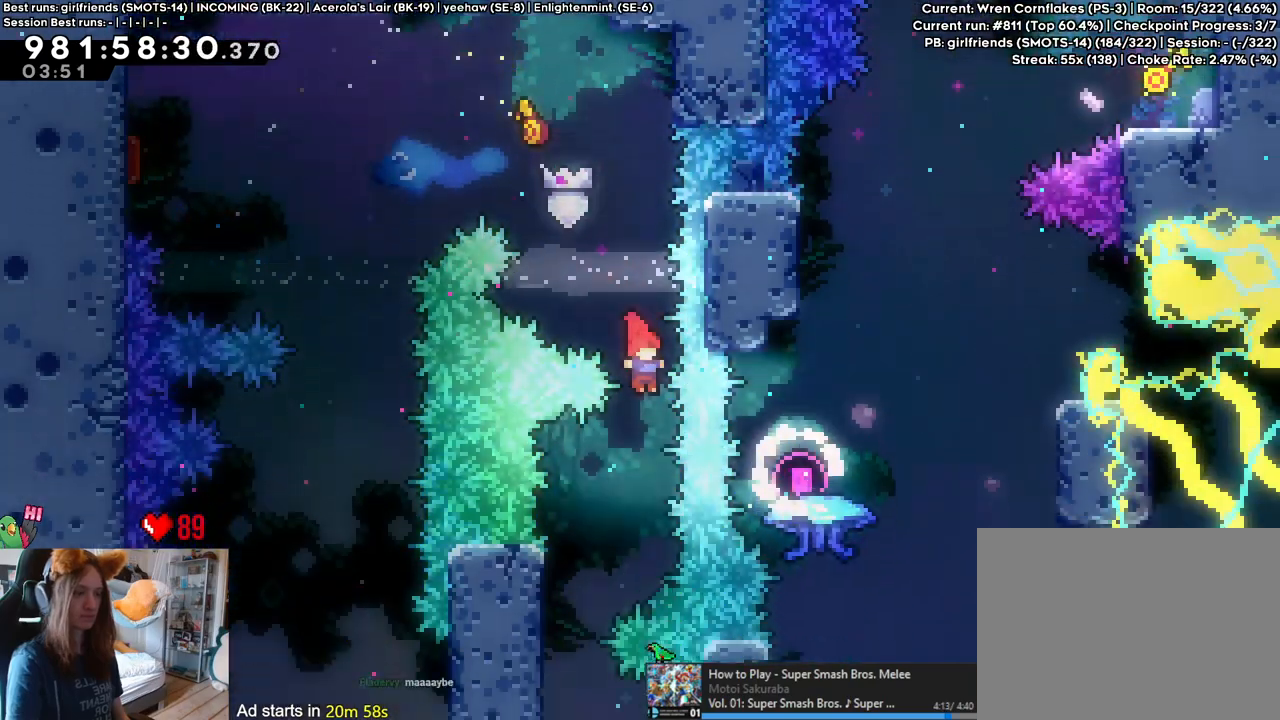
{"dt_ms": 500, "buttons": [], "left_stick": "left", "right_stick": "center", "events": [[33, "left_stick", "left"], [317, "DPAD_RIGHT", "down"], [367, "DPAD_RIGHT", "up"]]}
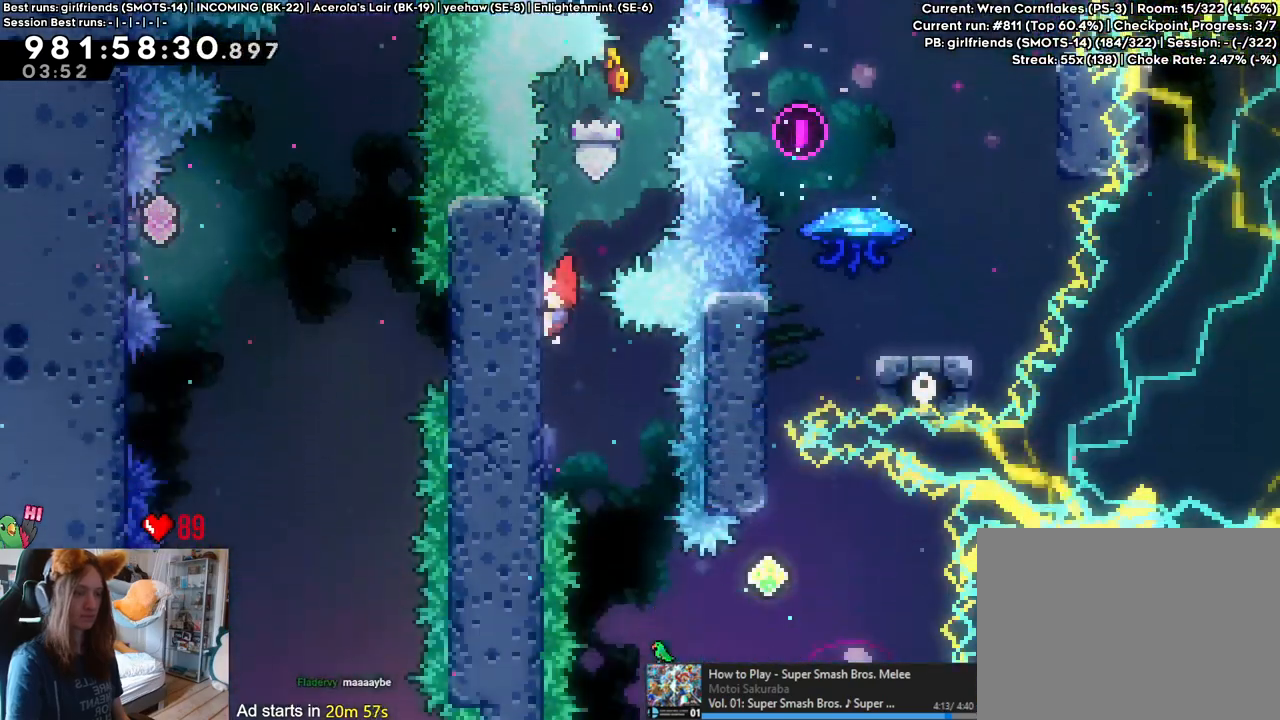
{"dt_ms": 500, "buttons": ["L2"], "left_stick": "center", "right_stick": "center", "events": [[200, "L2", "down"], [250, "L2", "up"], [300, "left_stick", "center"], [383, "B", "down"], [467, "L2", "down"], [483, "B", "up"]]}